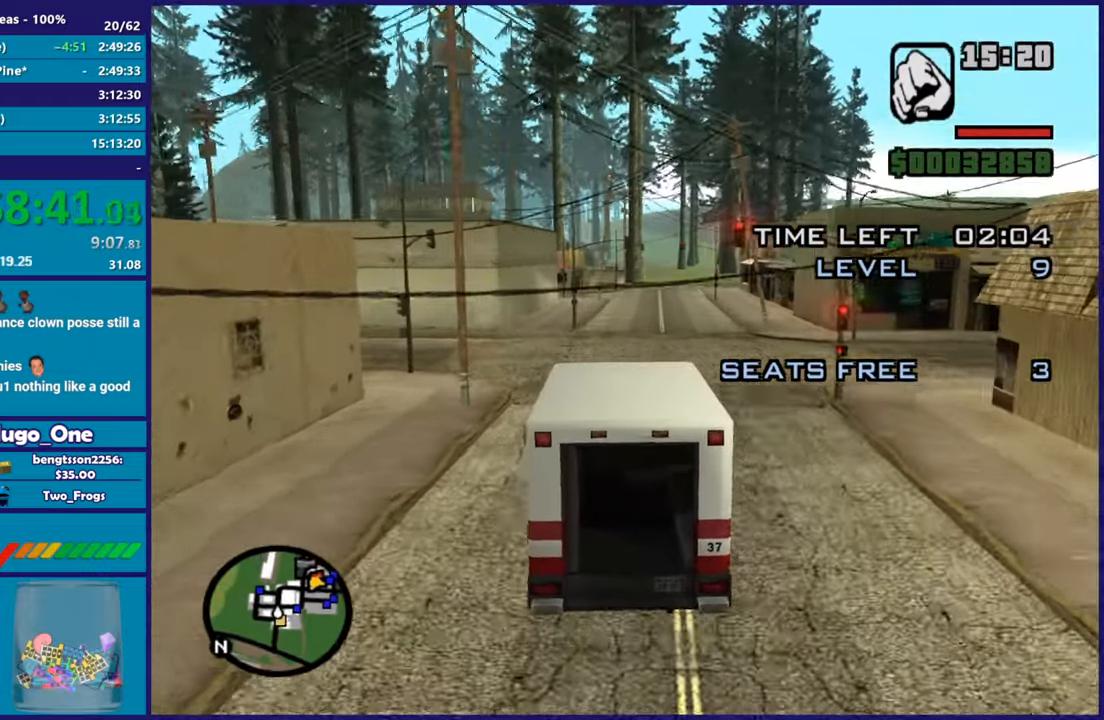
Gameplay with a controller (Xbox layout); each line is a JSON object with the inputs held at the frame after it. "button_events" lists button changes between this image and that frame as [ms after this image, input, new state], when the widget could be followed in between (sticks are given only as held states). Not read: right_stick.
{"buttons": ["R2"], "left_stick": "center", "button_events": []}
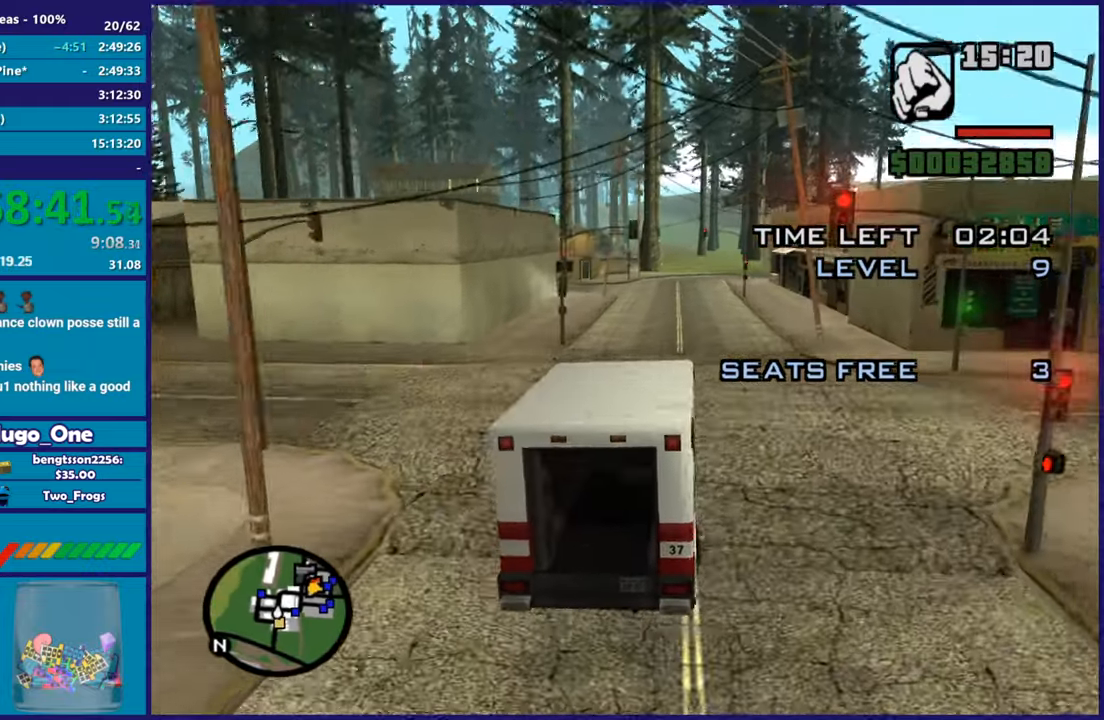
{"buttons": ["R2"], "left_stick": "center", "button_events": []}
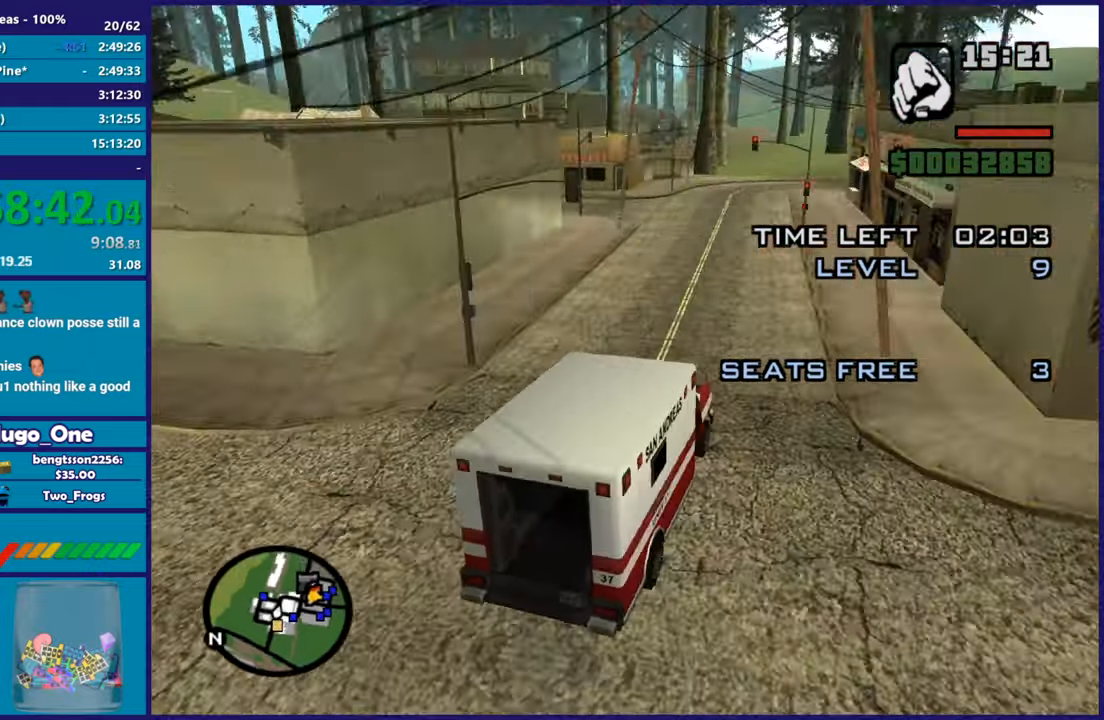
{"buttons": ["R2"], "left_stick": "left", "button_events": []}
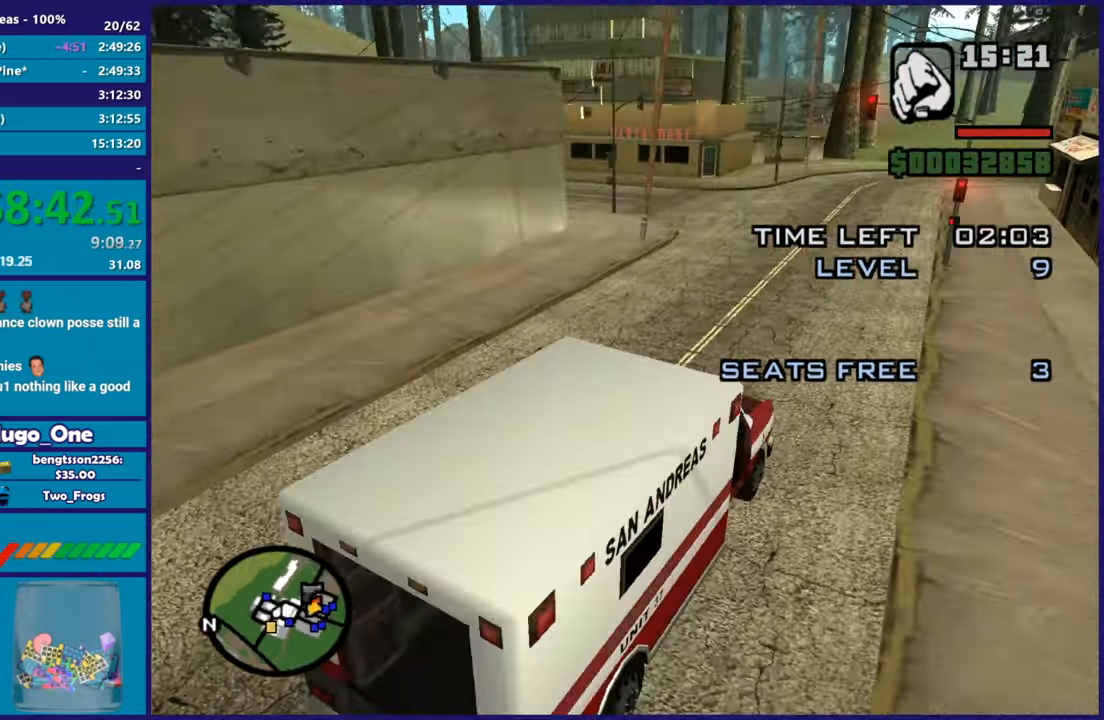
{"buttons": ["A"], "left_stick": "left", "button_events": [[150, "R2", "up"], [250, "A", "down"]]}
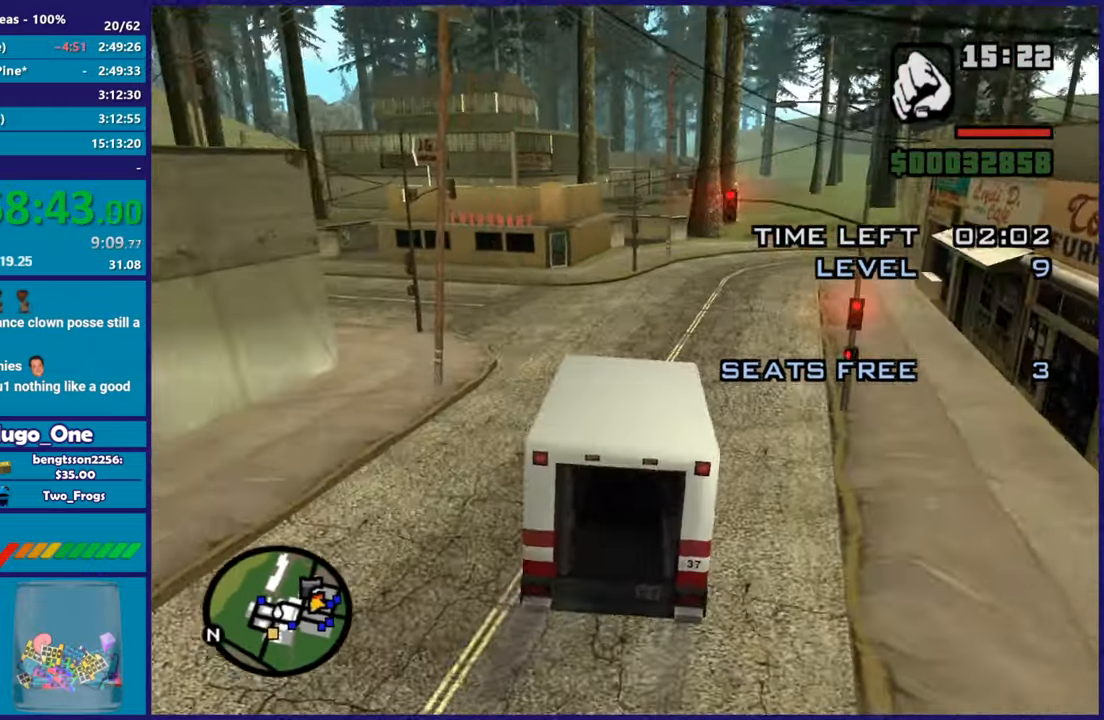
{"buttons": [], "left_stick": "left", "button_events": [[34, "A", "up"]]}
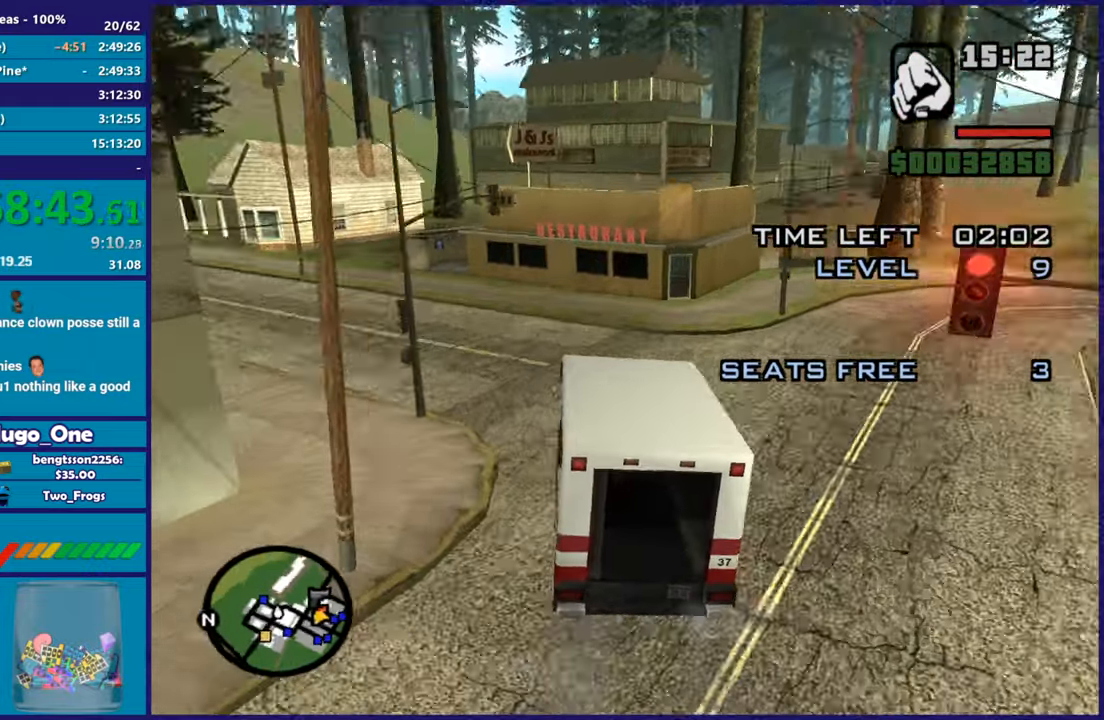
{"buttons": ["R2"], "left_stick": "left", "button_events": [[150, "R2", "down"]]}
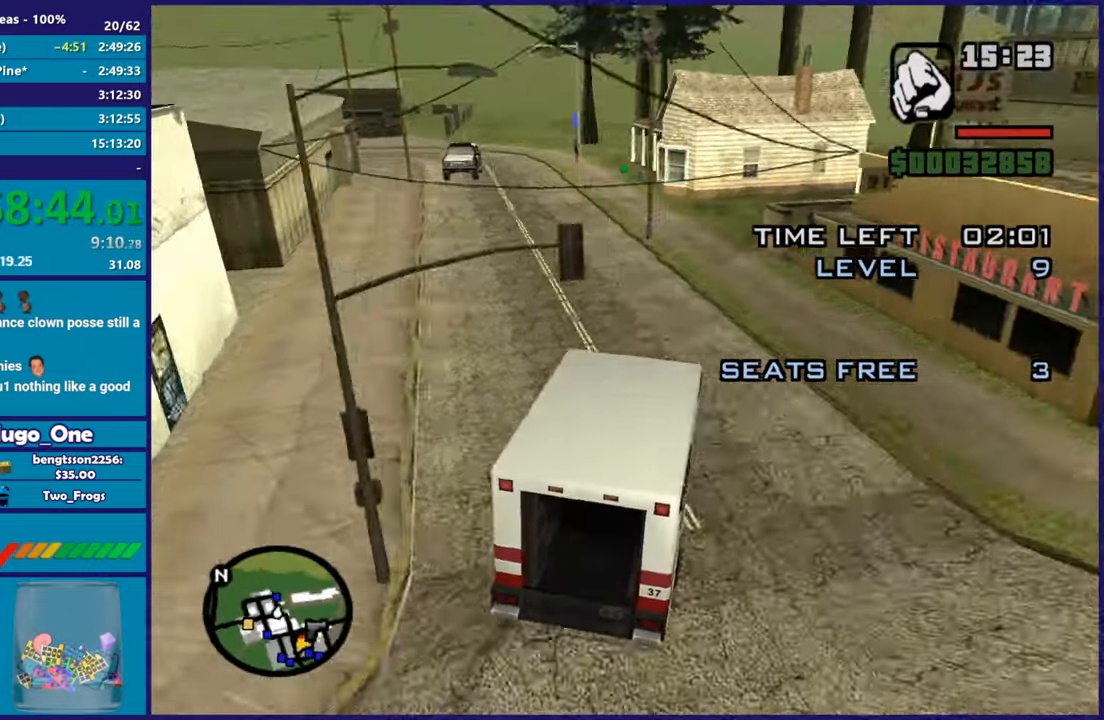
{"buttons": ["R2"], "left_stick": "right", "button_events": []}
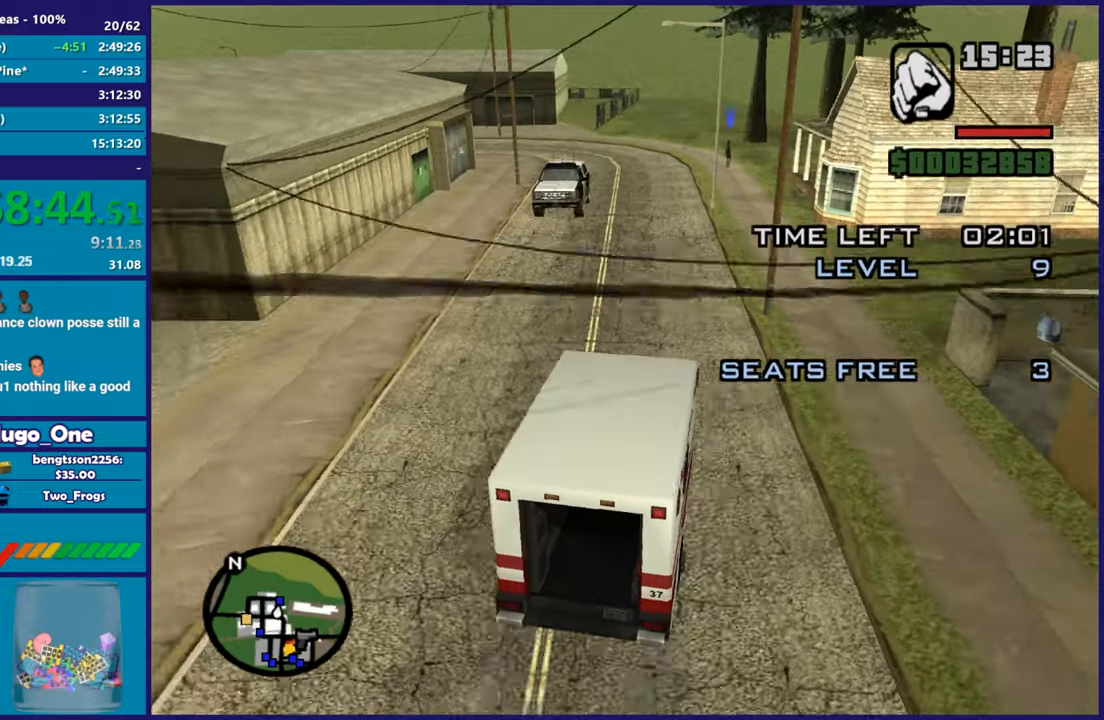
{"buttons": ["R2"], "left_stick": "left", "button_events": []}
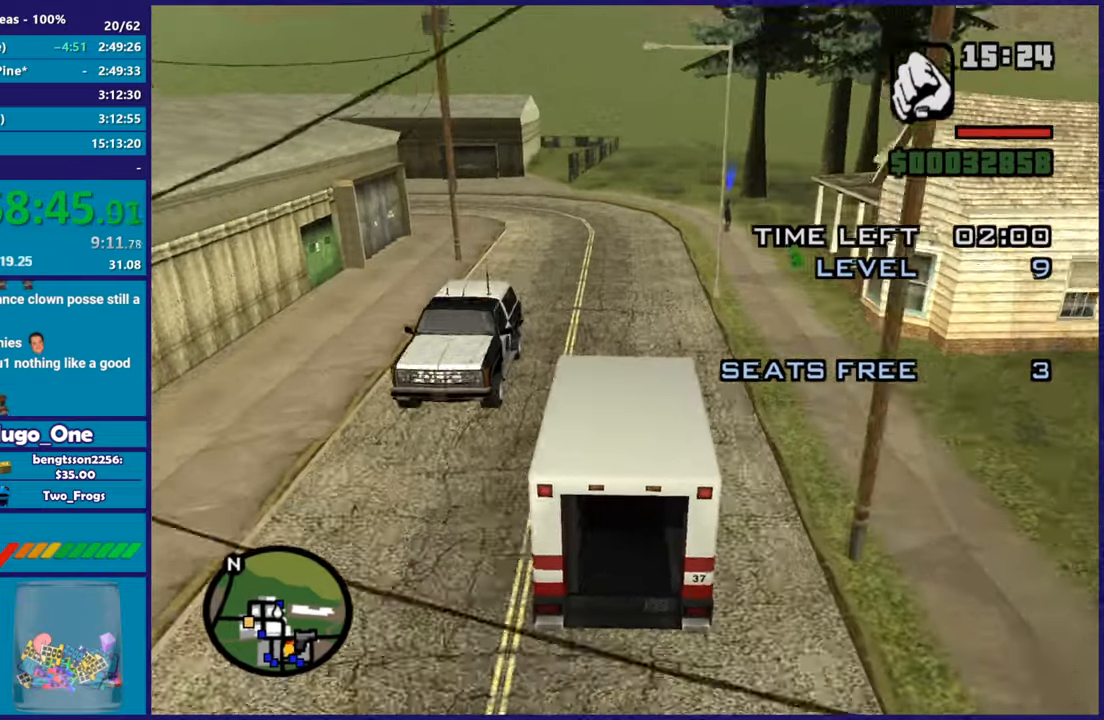
{"buttons": [], "left_stick": "center", "button_events": [[317, "R2", "up"]]}
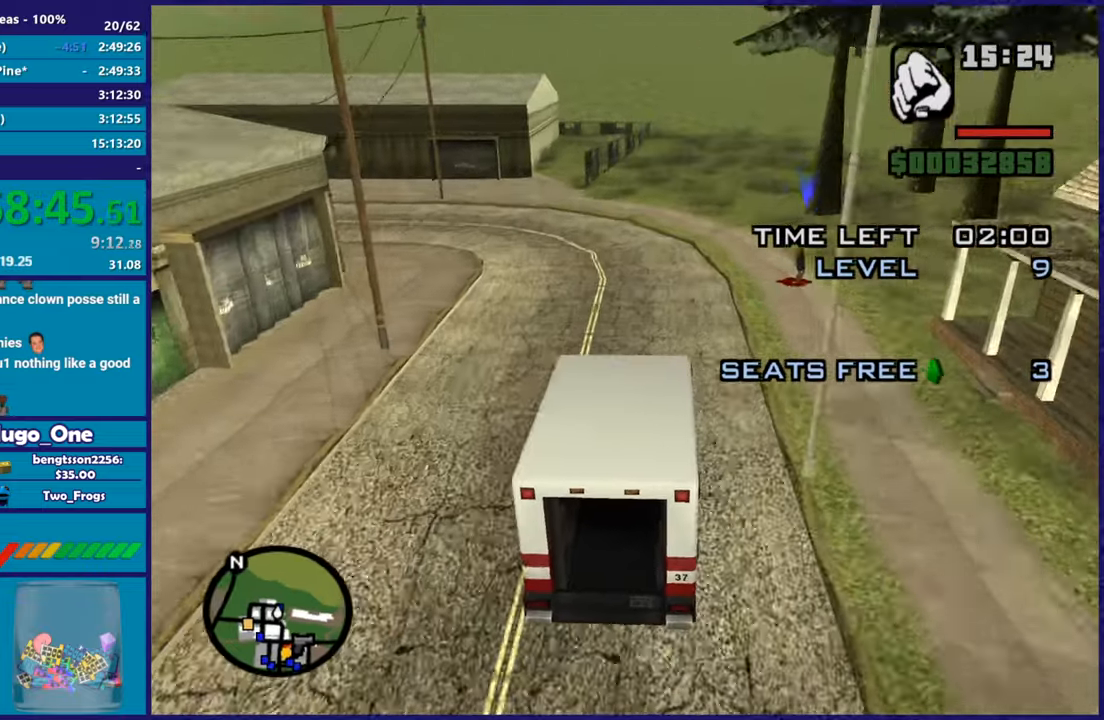
{"buttons": ["L2"], "left_stick": "center", "button_events": [[67, "L2", "down"], [217, "L2", "up"], [367, "L2", "down"]]}
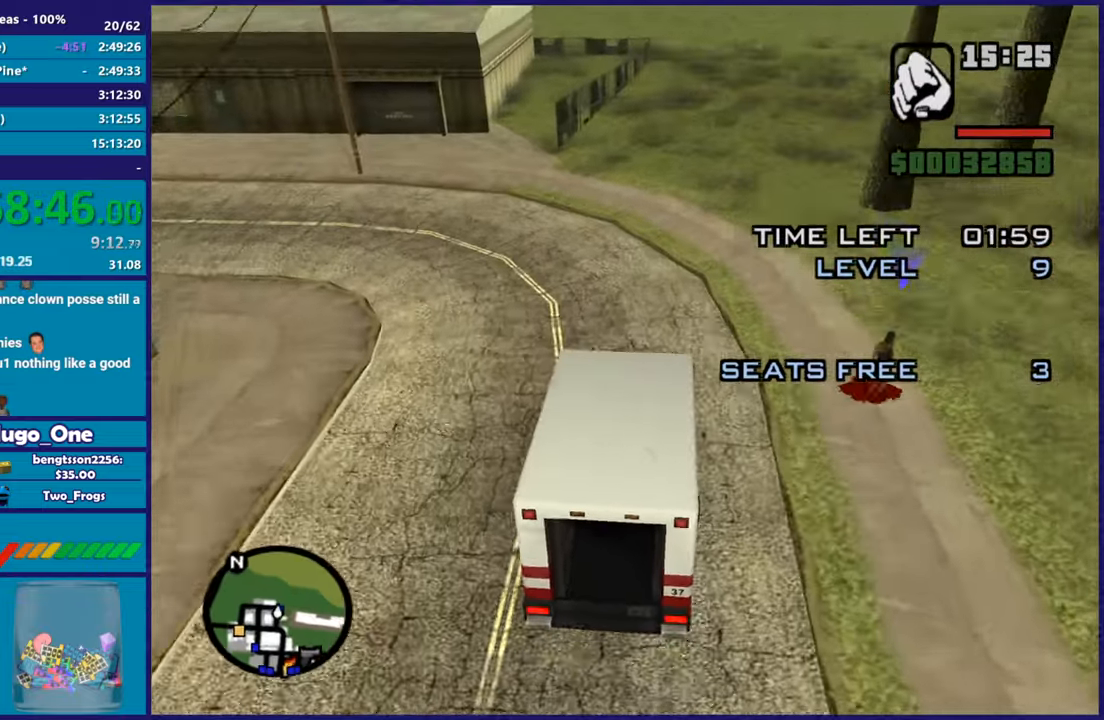
{"buttons": ["L2"], "left_stick": "center", "button_events": []}
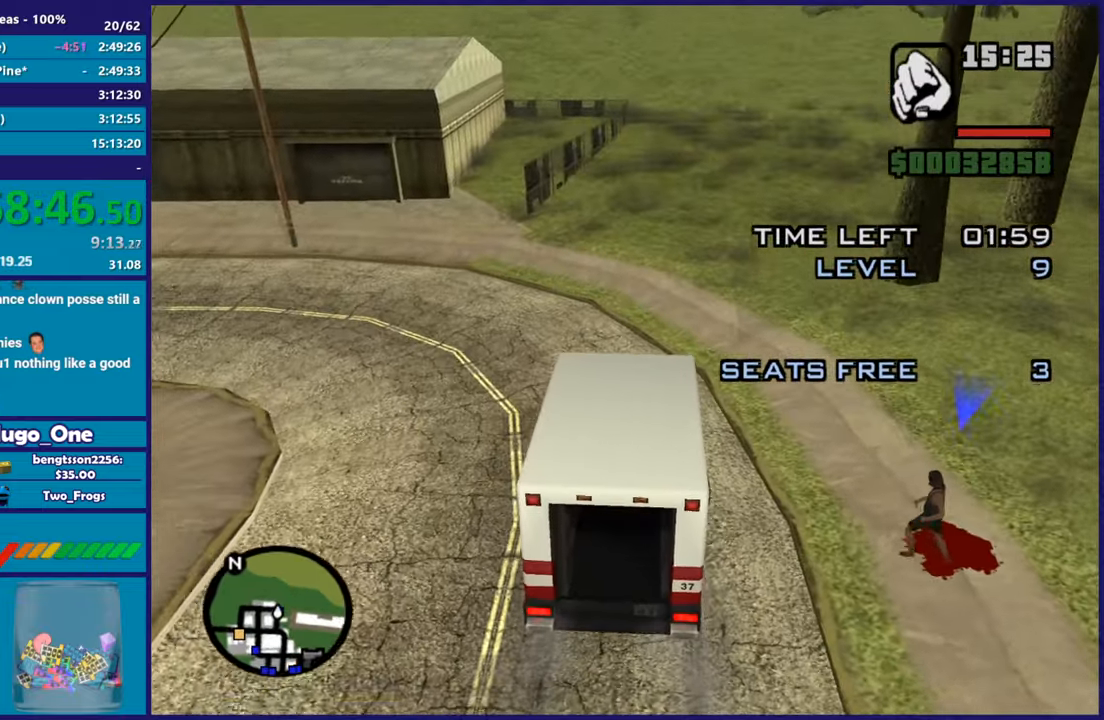
{"buttons": [], "left_stick": "center", "button_events": [[133, "L2", "up"]]}
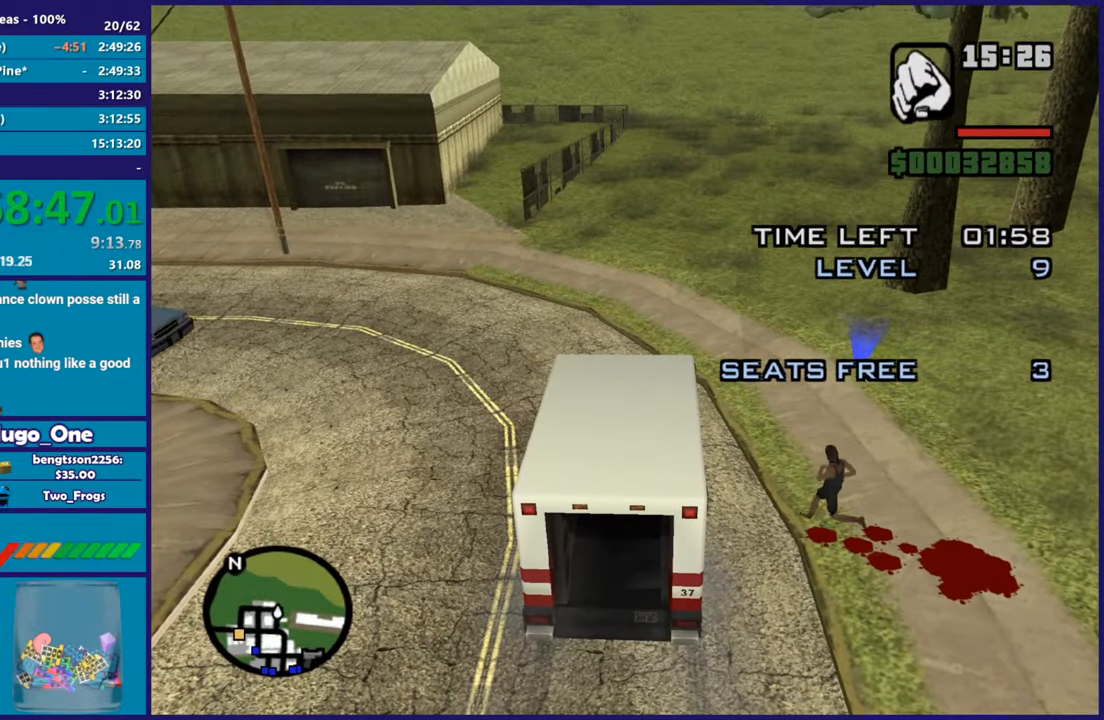
{"buttons": [], "left_stick": "center", "button_events": []}
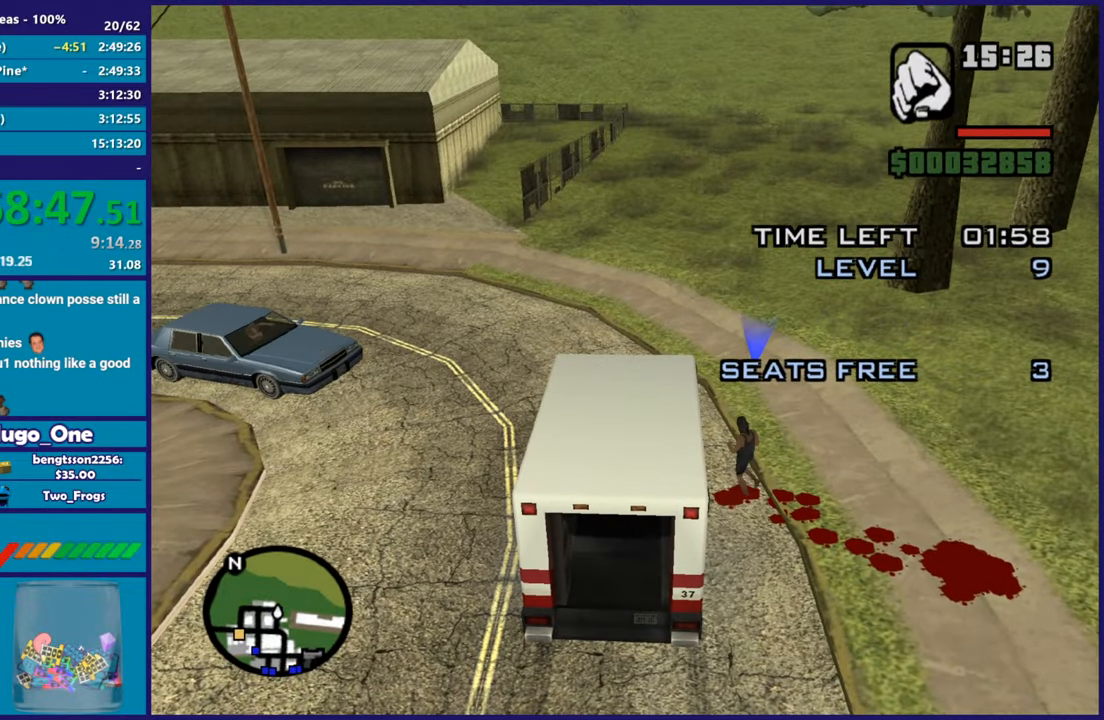
{"buttons": ["L2"], "left_stick": "center", "button_events": [[350, "L2", "down"]]}
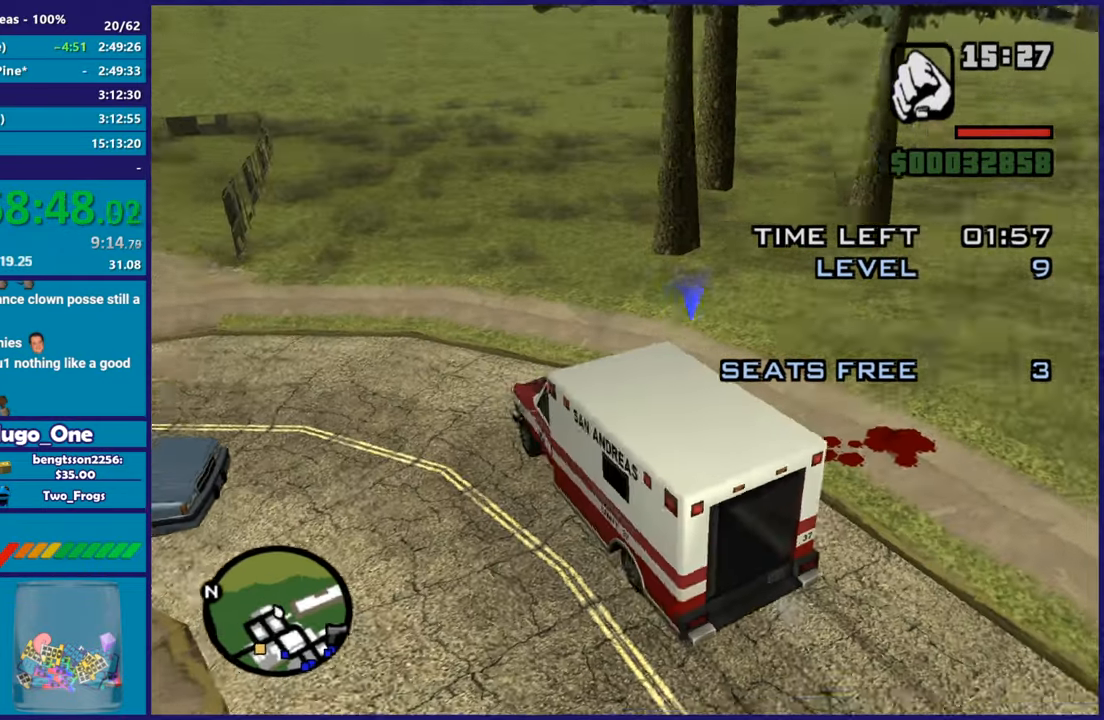
{"buttons": ["L2"], "left_stick": "right", "button_events": []}
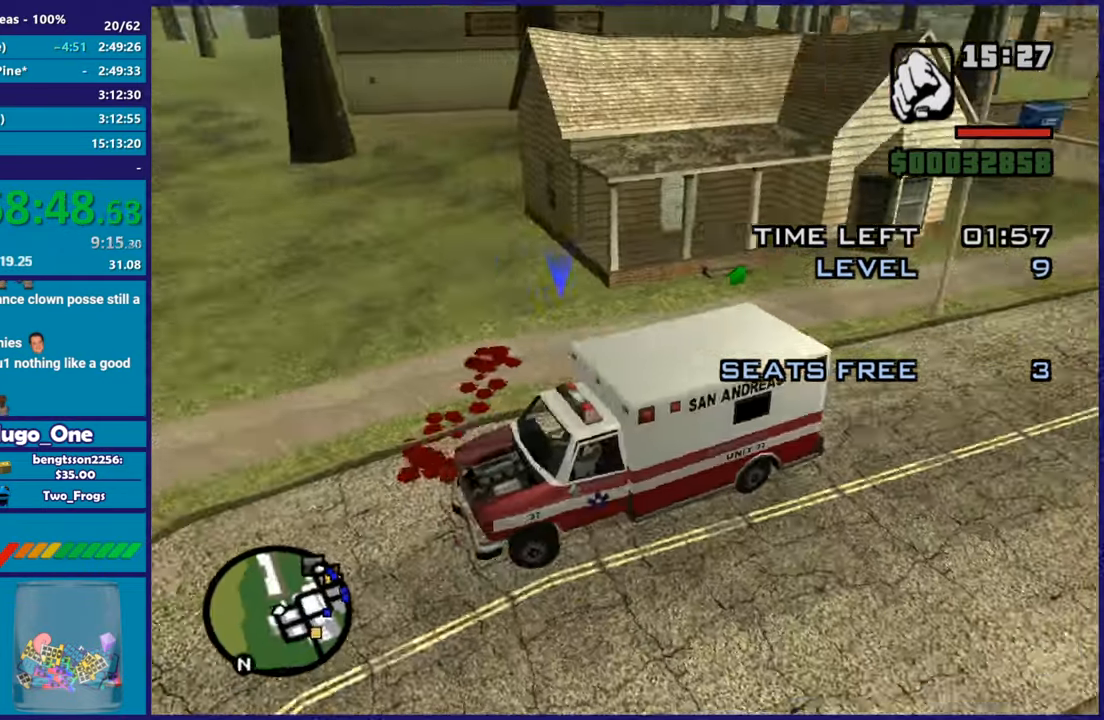
{"buttons": ["L2"], "left_stick": "right", "button_events": []}
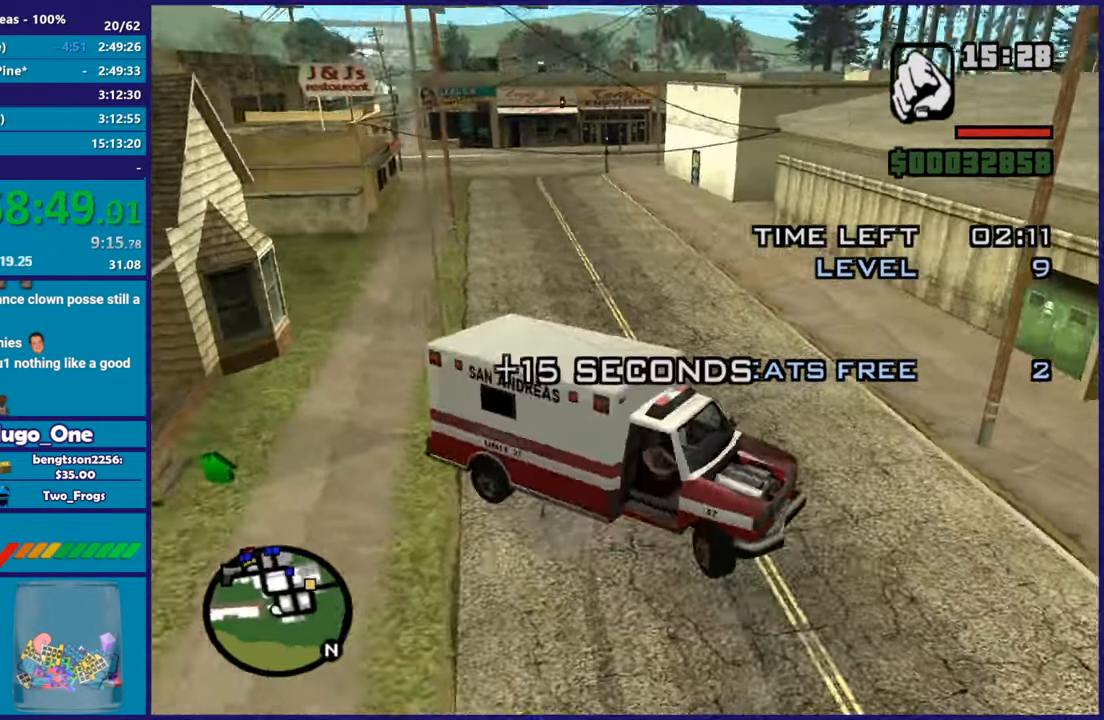
{"buttons": ["R2"], "left_stick": "left", "button_events": [[50, "R2", "down"], [67, "L2", "up"]]}
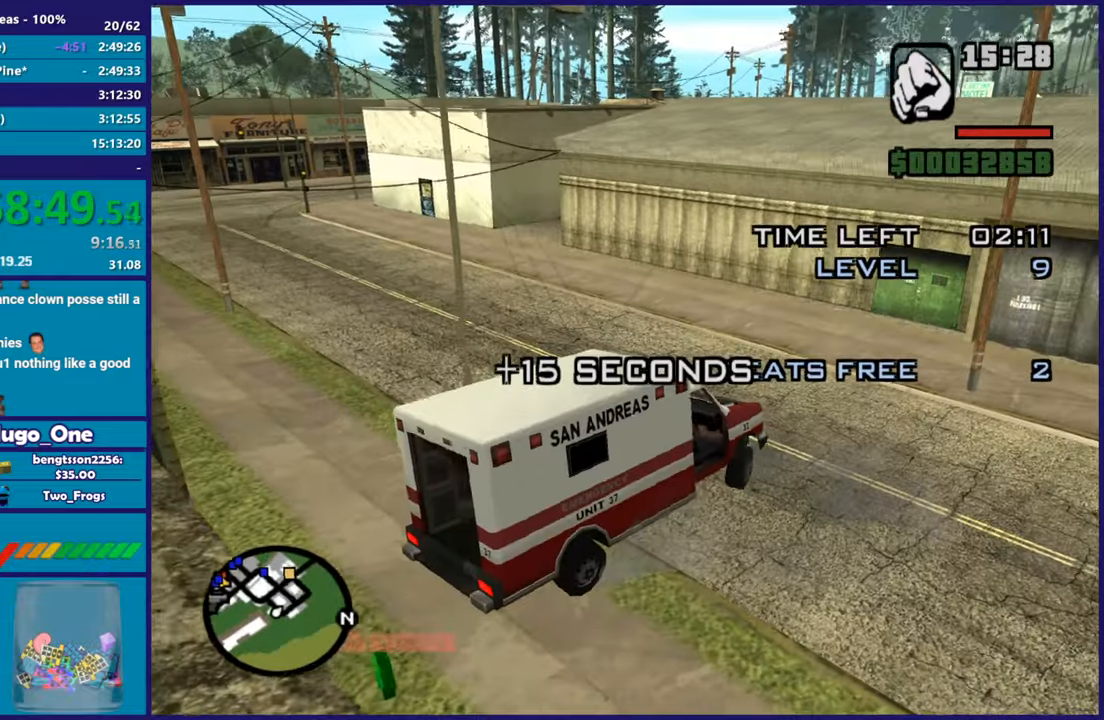
{"buttons": ["R2"], "left_stick": "left", "button_events": []}
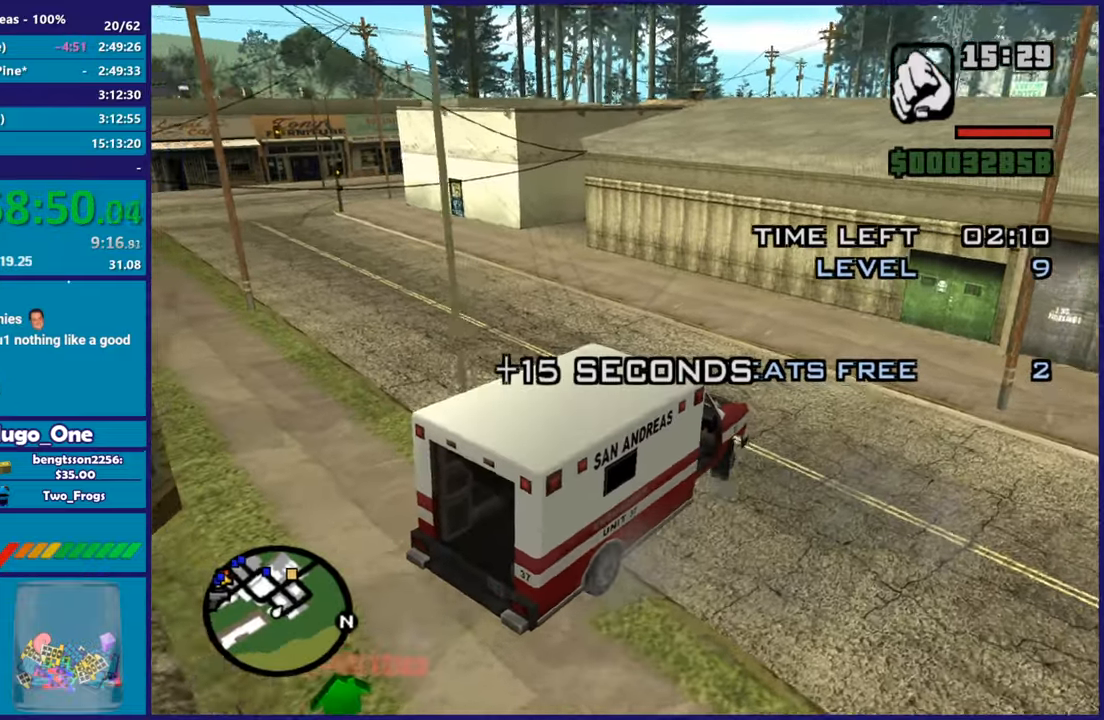
{"buttons": ["R2"], "left_stick": "left", "button_events": []}
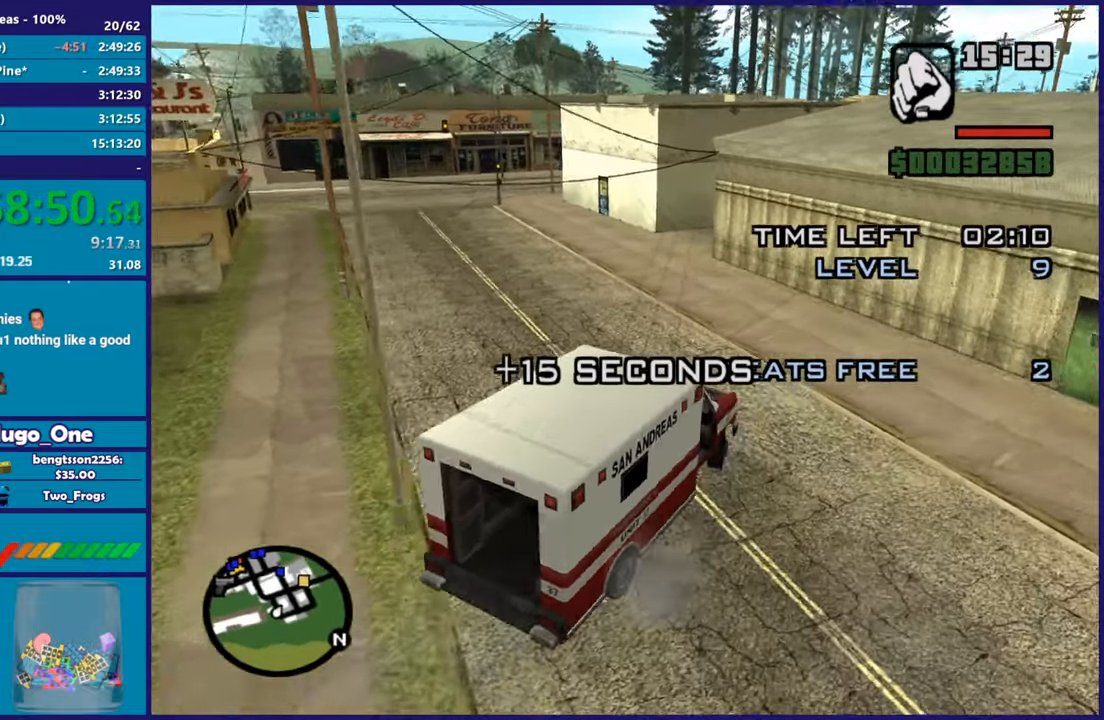
{"buttons": ["R2"], "left_stick": "left", "button_events": []}
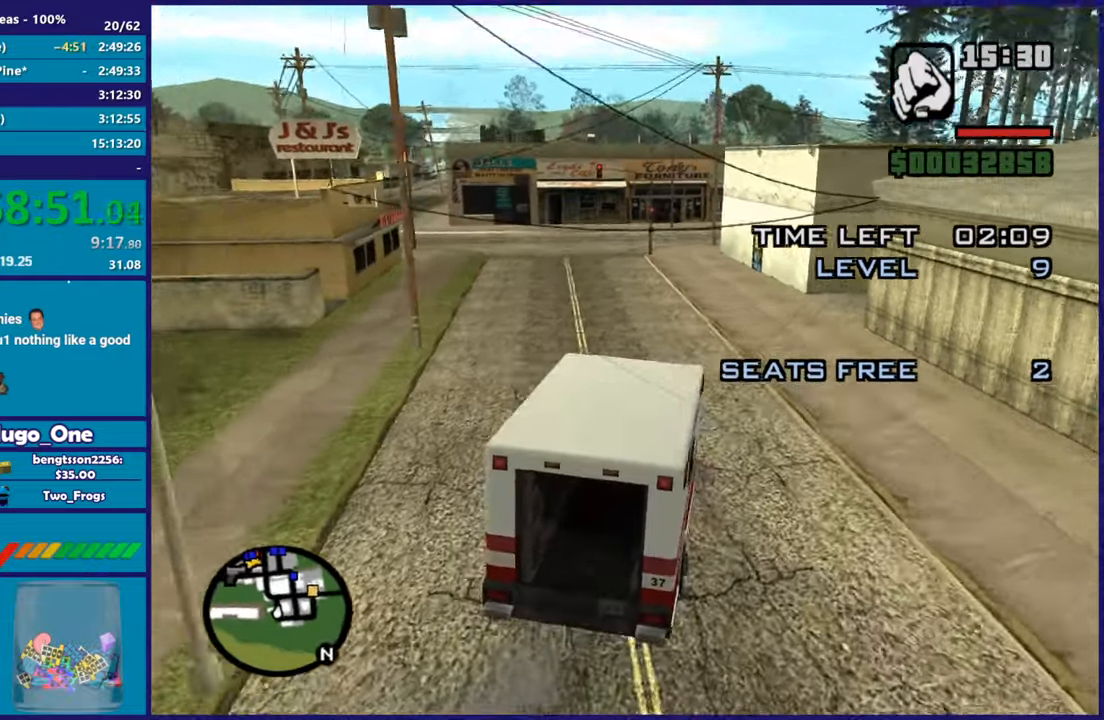
{"buttons": ["R2"], "left_stick": "center", "button_events": []}
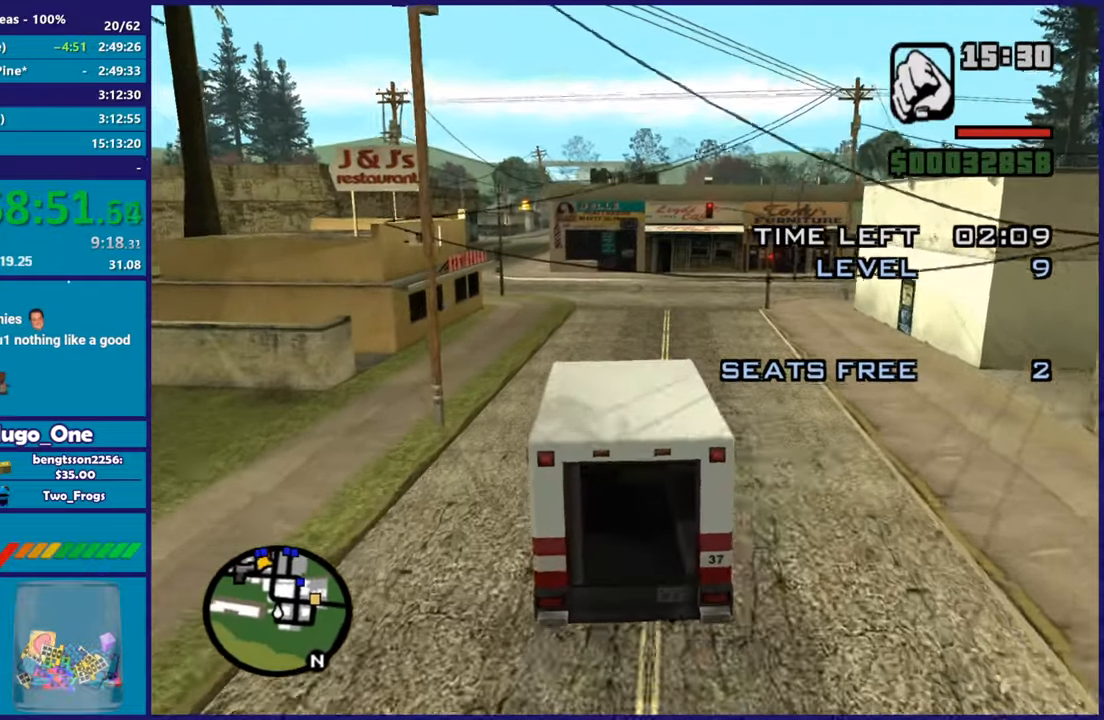
{"buttons": ["R2"], "left_stick": "left", "button_events": []}
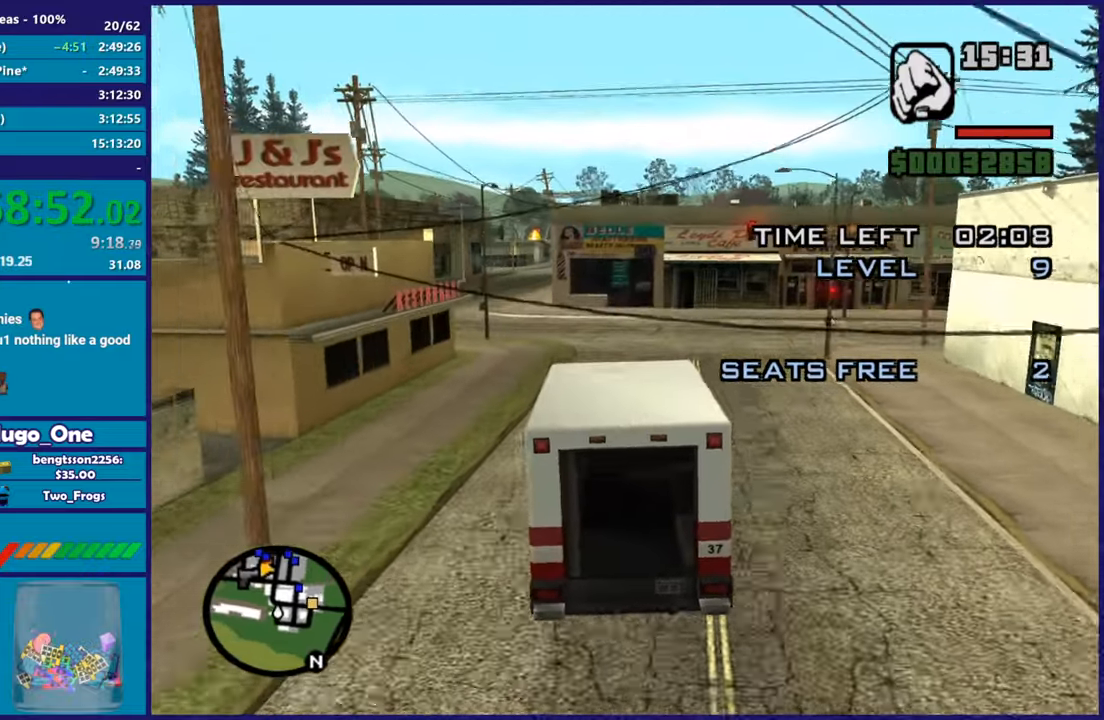
{"buttons": ["R2"], "left_stick": "center", "button_events": []}
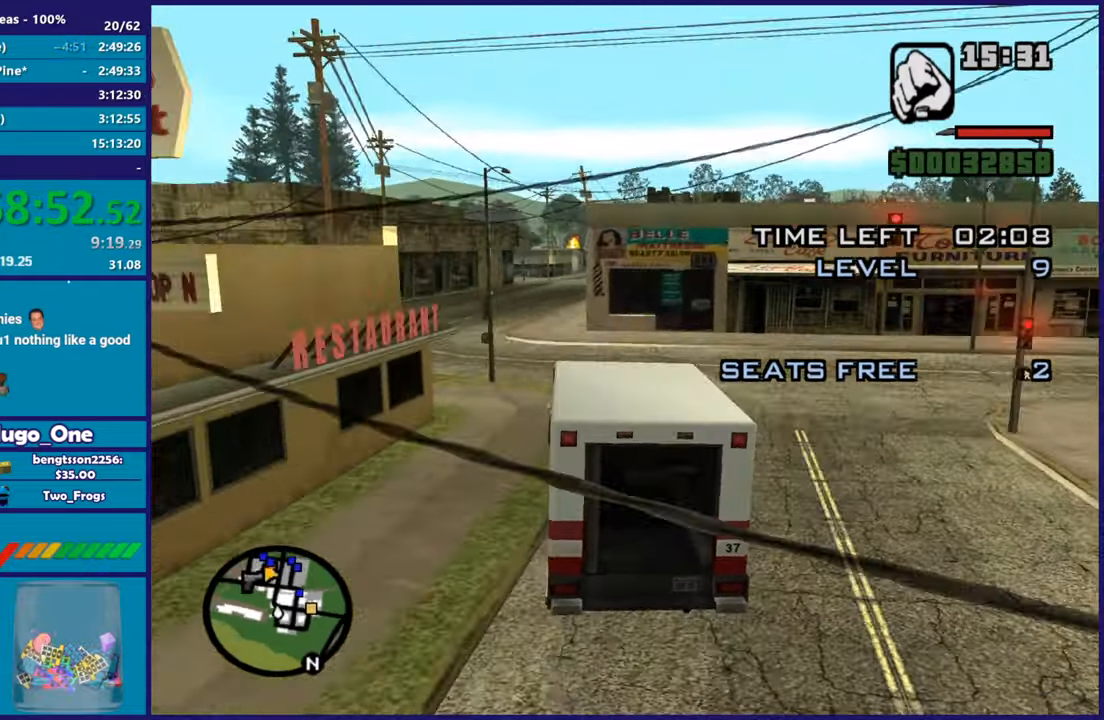
{"buttons": ["R2"], "left_stick": "center", "button_events": [[284, "R2", "up"], [417, "R2", "down"]]}
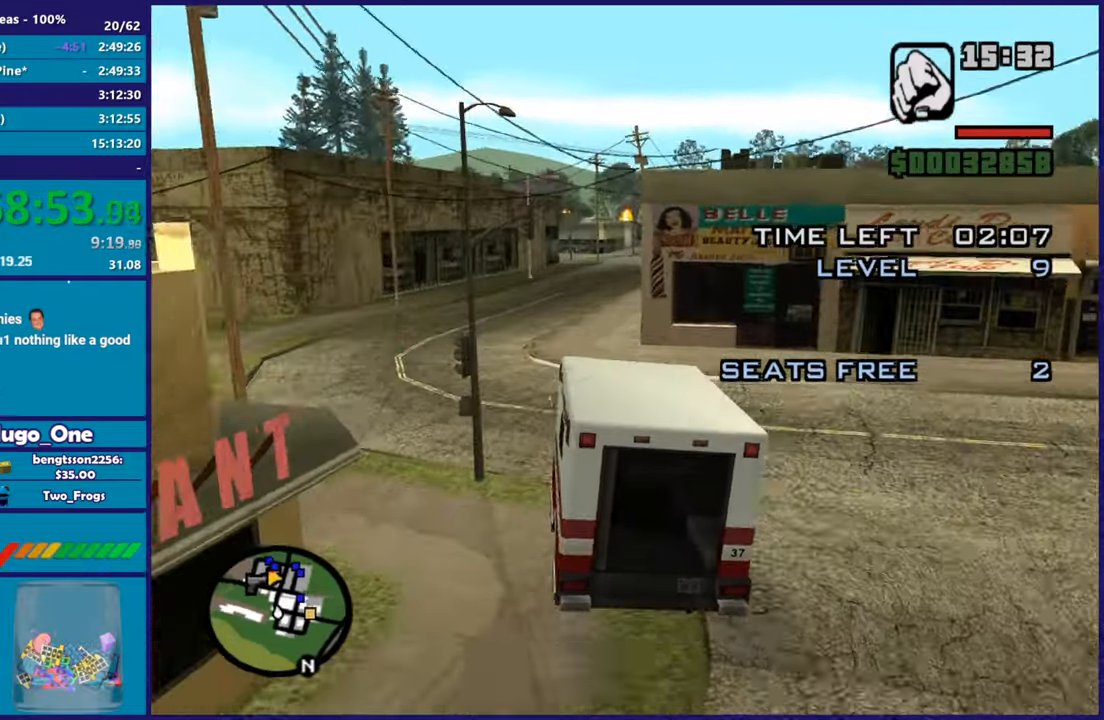
{"buttons": ["R2"], "left_stick": "right", "button_events": []}
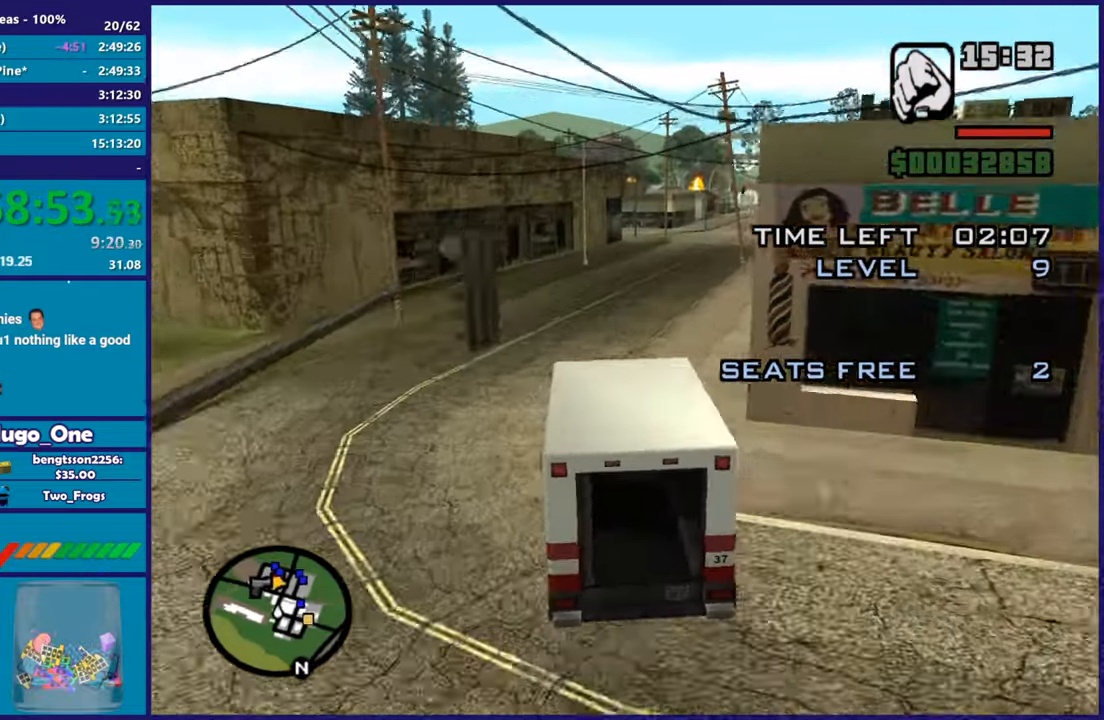
{"buttons": ["R2"], "left_stick": "center", "button_events": []}
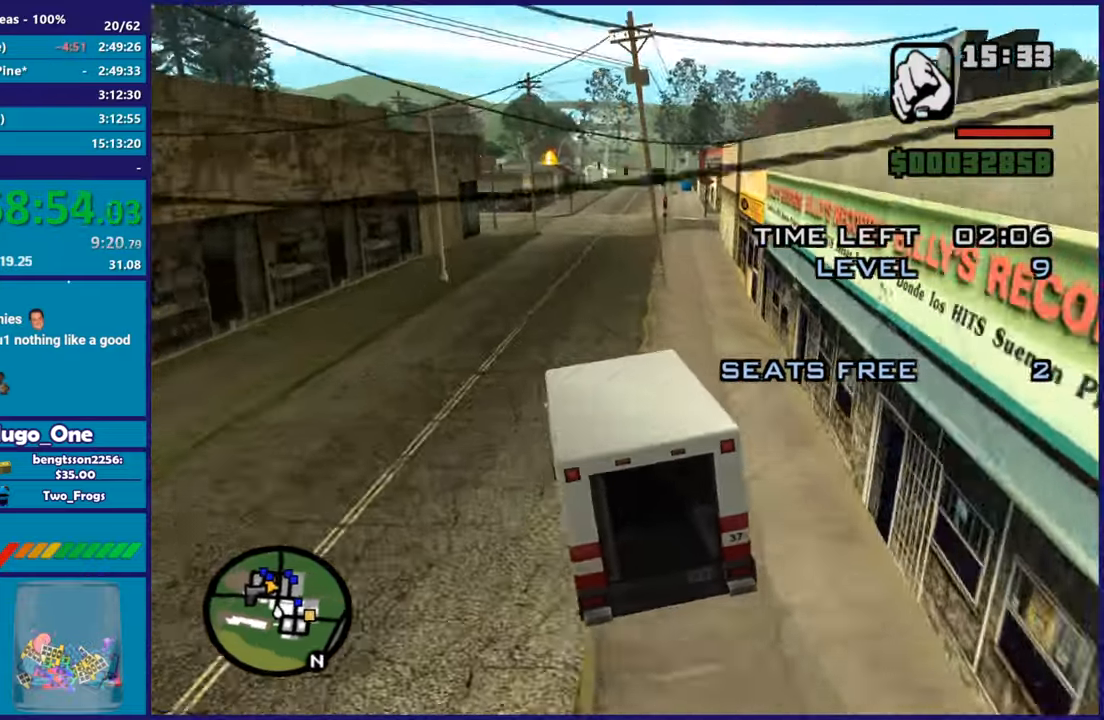
{"buttons": ["R2"], "left_stick": "center", "button_events": []}
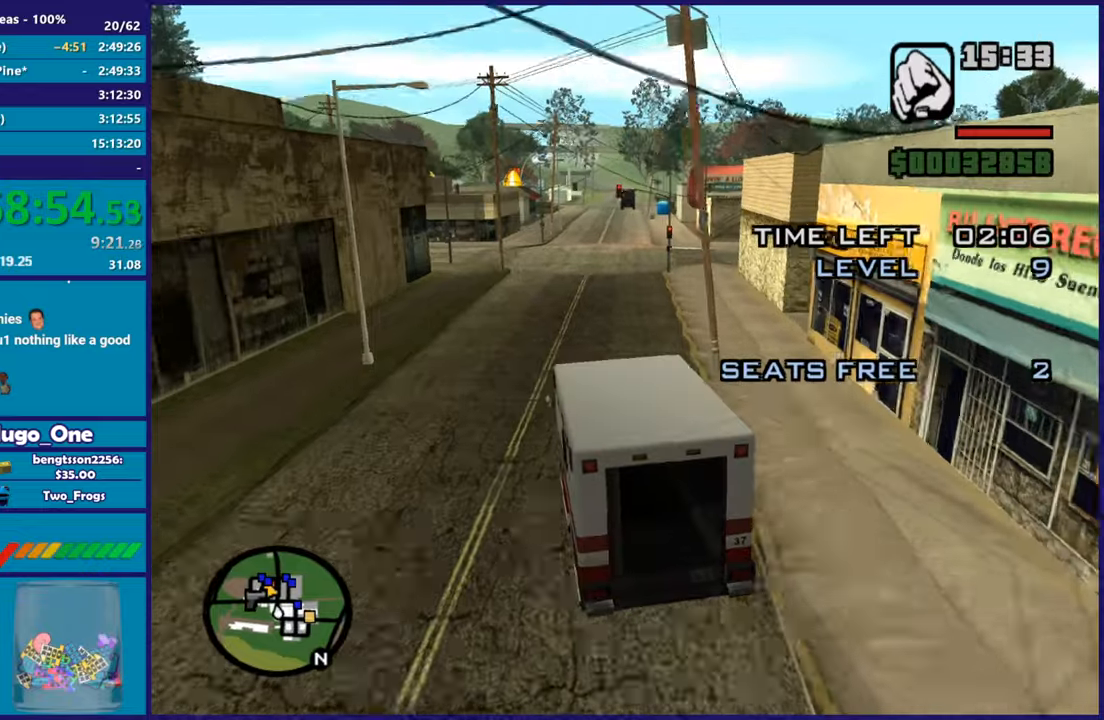
{"buttons": ["R2"], "left_stick": "down-right", "button_events": []}
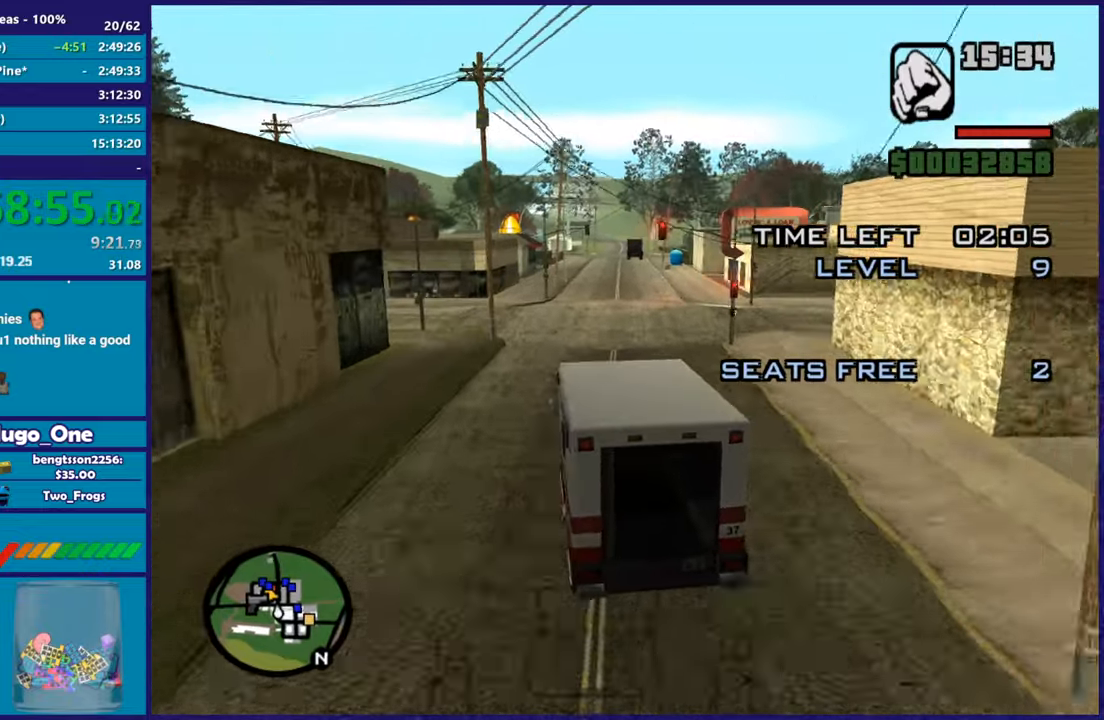
{"buttons": ["R2"], "left_stick": "right", "button_events": []}
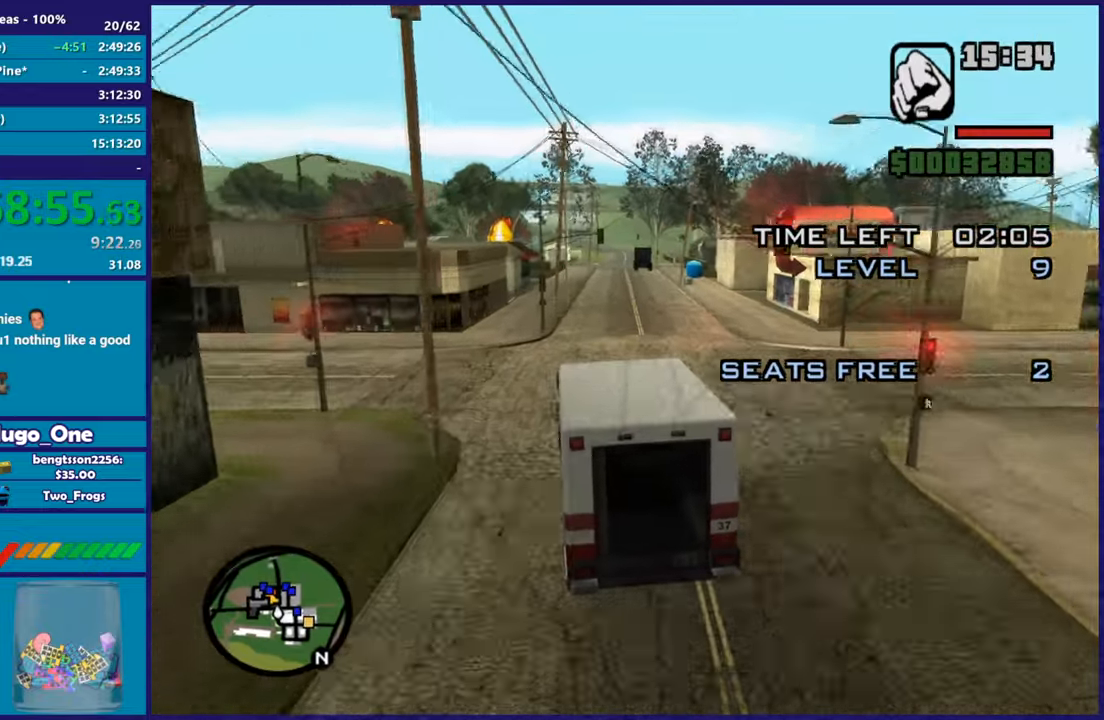
{"buttons": ["R2"], "left_stick": "center", "button_events": []}
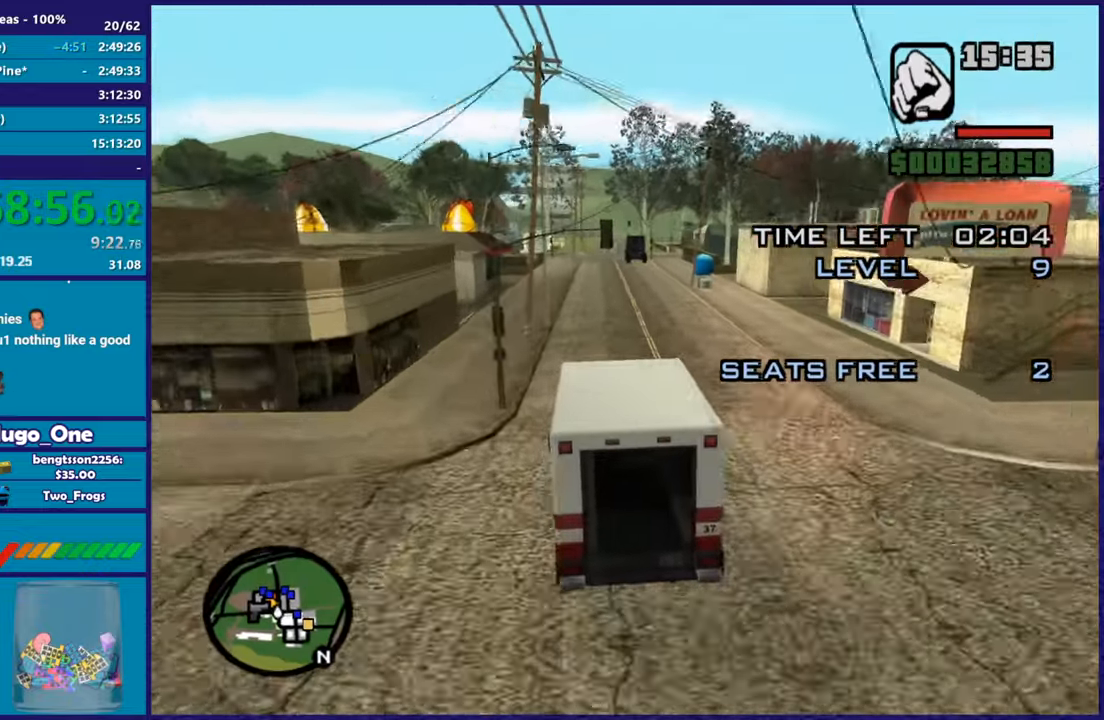
{"buttons": ["R2"], "left_stick": "down-right", "button_events": []}